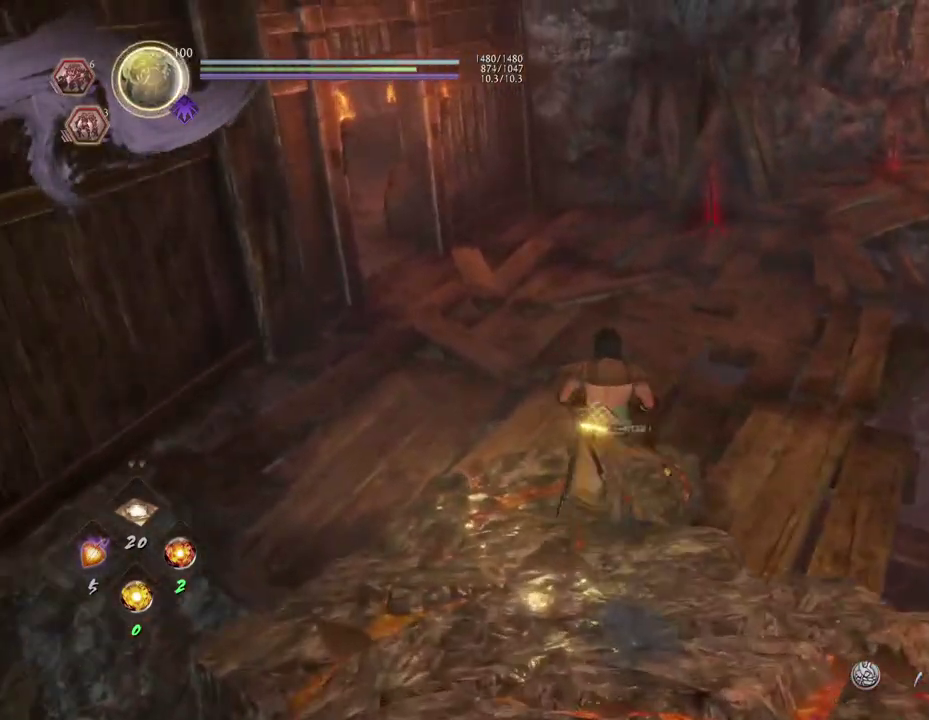
Gameplay with a controller (PlayStation layout); each line is a JSON object with the inputs held at the frame after it (dt_ms = milliseconds from this image to that frame). "events" lists button and stick changes between this image and that frame as [ms after this image, input, new state], when the widget could be followed in between.
{"dt_ms": 900, "buttons": ["CROSS"], "left_stick": "up", "right_stick": "left", "events": [[400, "right_stick", "center"], [500, "CROSS", "up"], [683, "right_stick", "left"], [883, "CROSS", "down"]]}
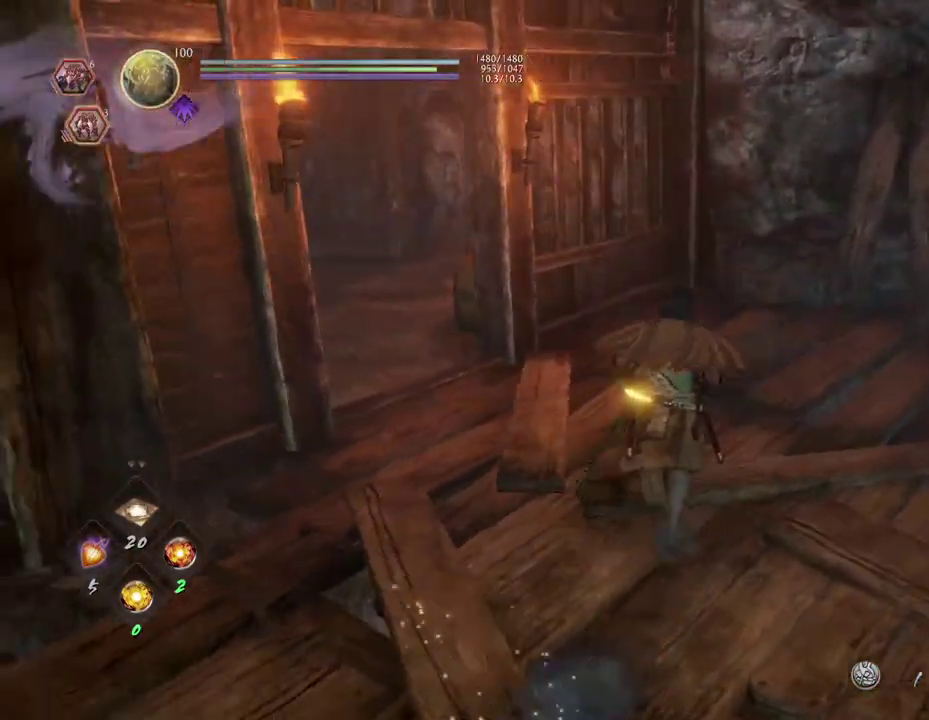
{"dt_ms": 300, "buttons": ["CROSS"], "left_stick": "up", "right_stick": "left", "events": []}
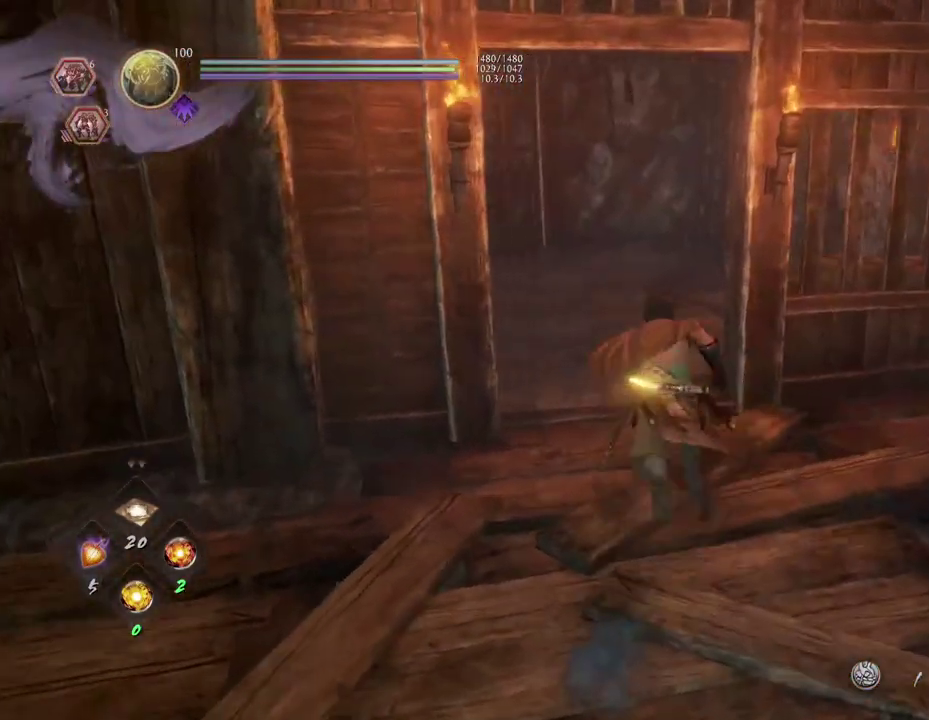
{"dt_ms": 600, "buttons": ["CROSS"], "left_stick": "up-right", "right_stick": "left", "events": [[250, "left_stick", "up-right"]]}
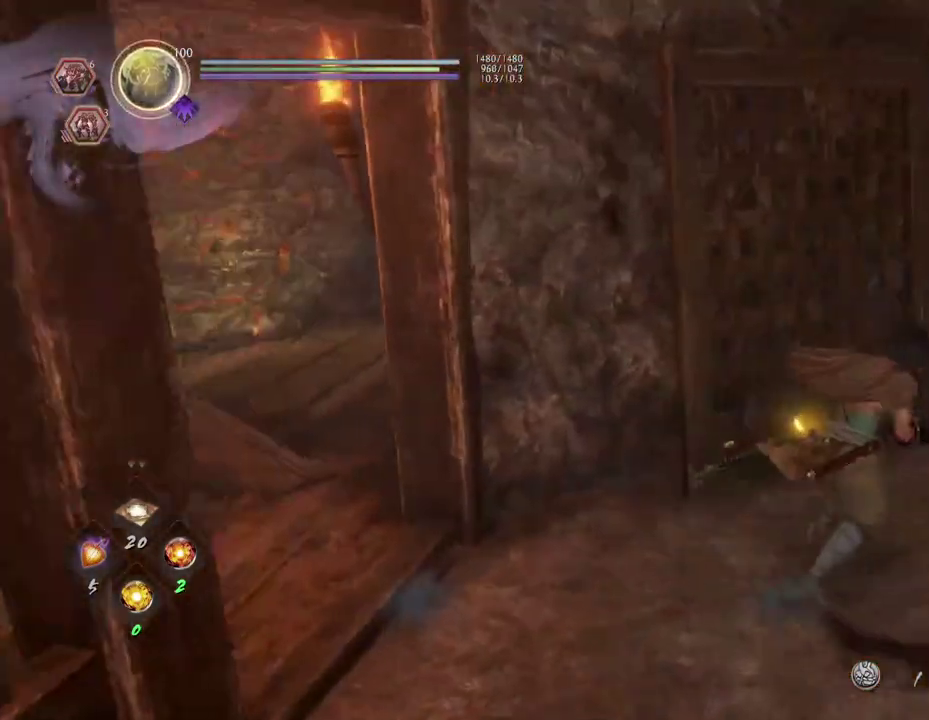
{"dt_ms": 400, "buttons": [], "left_stick": "up-right", "right_stick": "up-left", "events": [[117, "CROSS", "up"], [367, "right_stick", "up-left"]]}
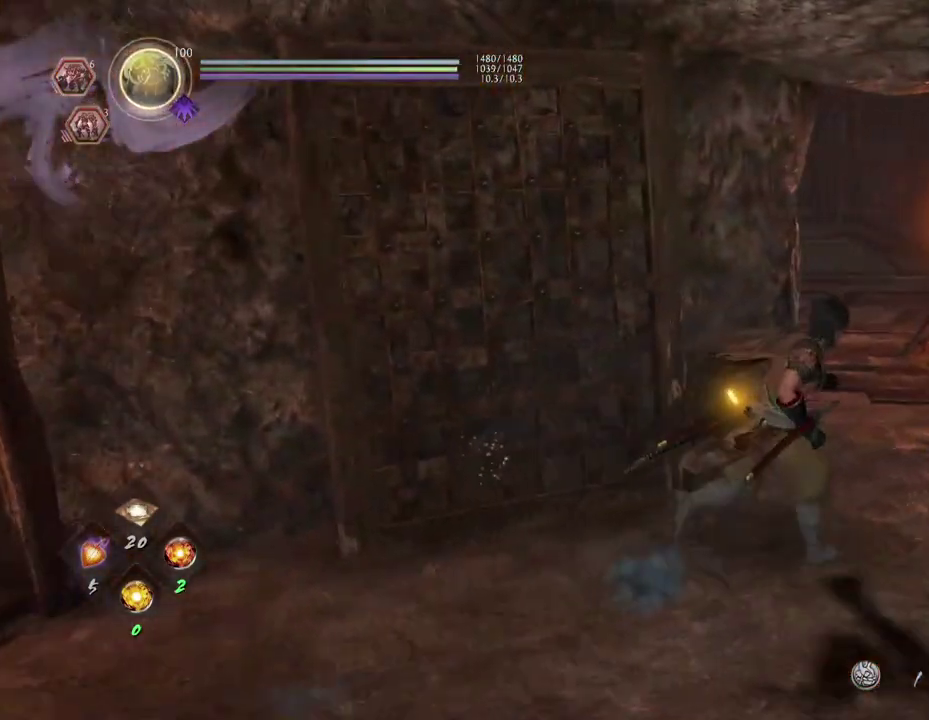
{"dt_ms": 300, "buttons": [], "left_stick": "up-right", "right_stick": "left", "events": [[167, "right_stick", "left"]]}
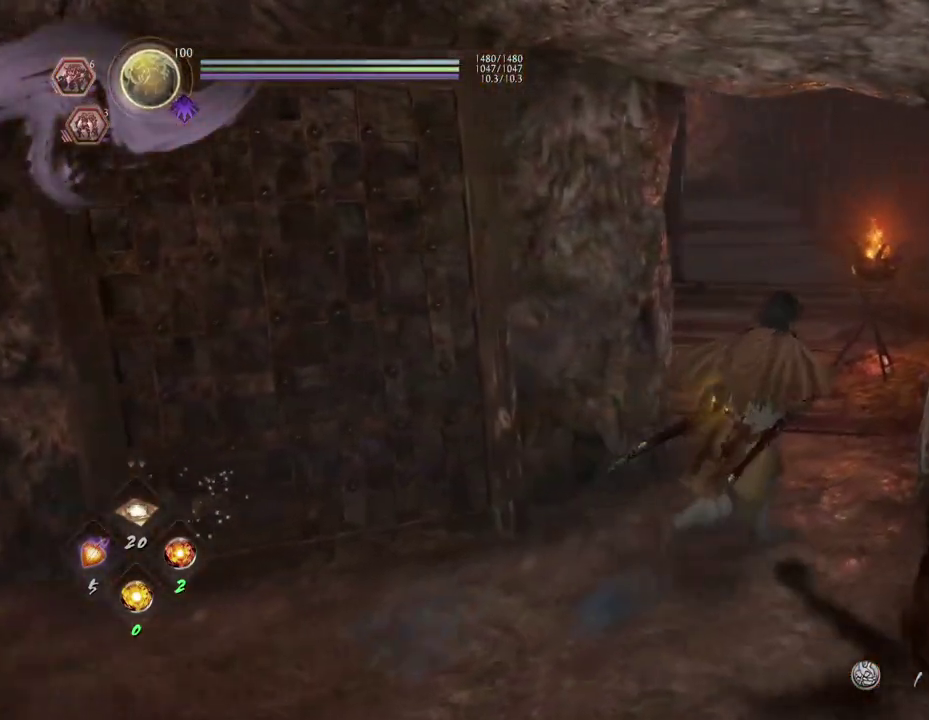
{"dt_ms": 700, "buttons": ["CROSS"], "left_stick": "up", "right_stick": "up-left", "events": [[117, "left_stick", "center"], [300, "left_stick", "up-left"], [467, "CROSS", "down"], [517, "left_stick", "up"], [700, "right_stick", "up-left"]]}
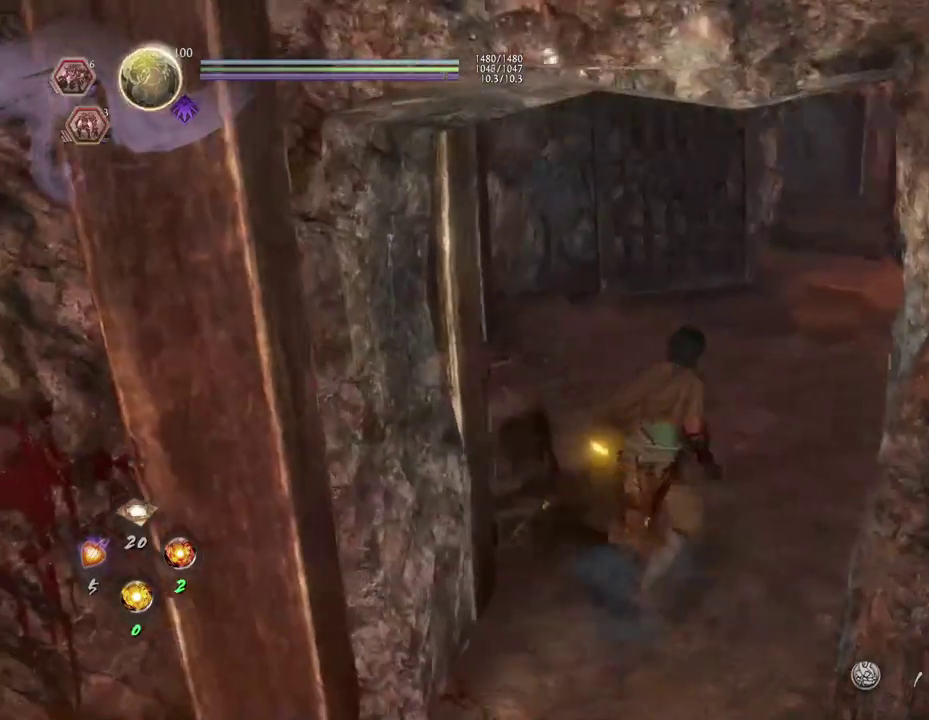
{"dt_ms": 700, "buttons": ["CROSS"], "left_stick": "up", "right_stick": "right", "events": [[283, "right_stick", "center"], [367, "right_stick", "right"], [400, "left_stick", "up-right"], [533, "left_stick", "down-left"], [600, "left_stick", "up-right"], [650, "left_stick", "up"]]}
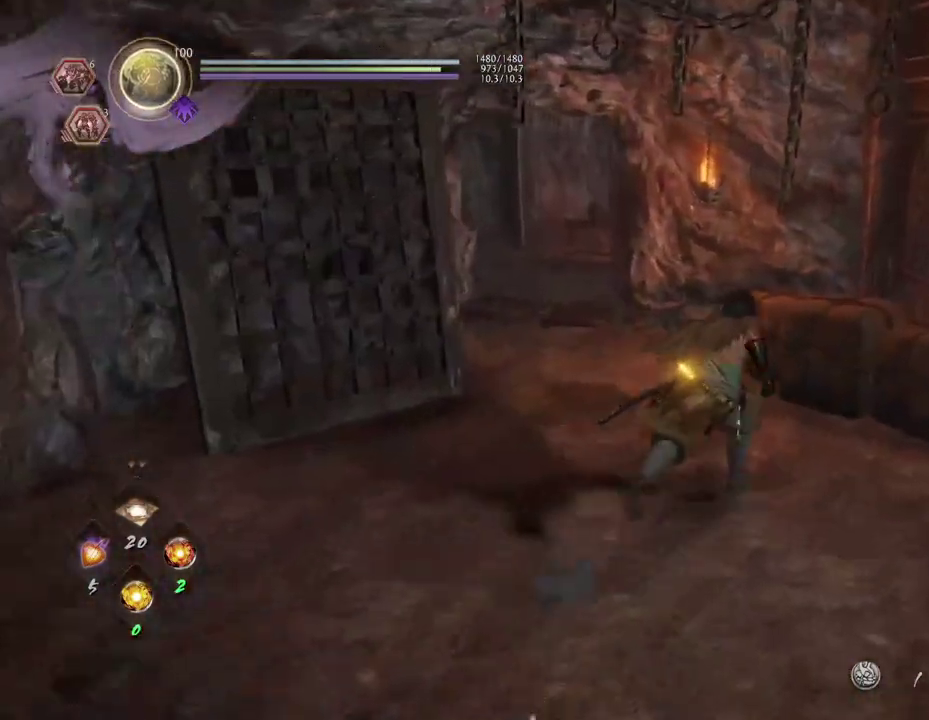
{"dt_ms": 300, "buttons": ["CROSS"], "left_stick": "up-left", "right_stick": "center", "events": [[167, "left_stick", "up-left"], [167, "right_stick", "center"]]}
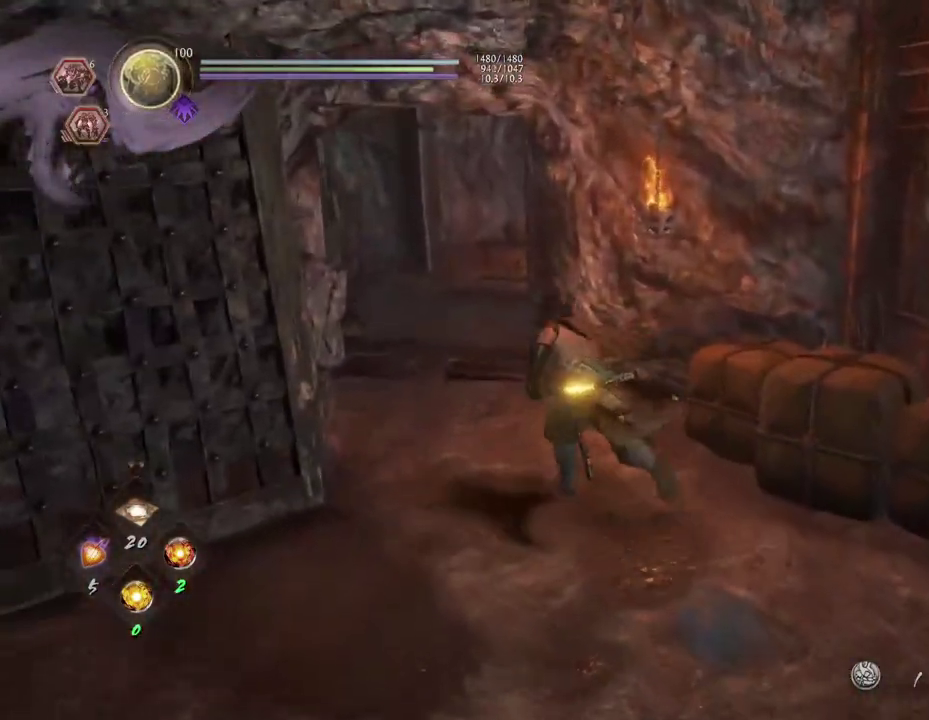
{"dt_ms": 500, "buttons": ["CROSS"], "left_stick": "up-left", "right_stick": "right", "events": [[67, "right_stick", "right"]]}
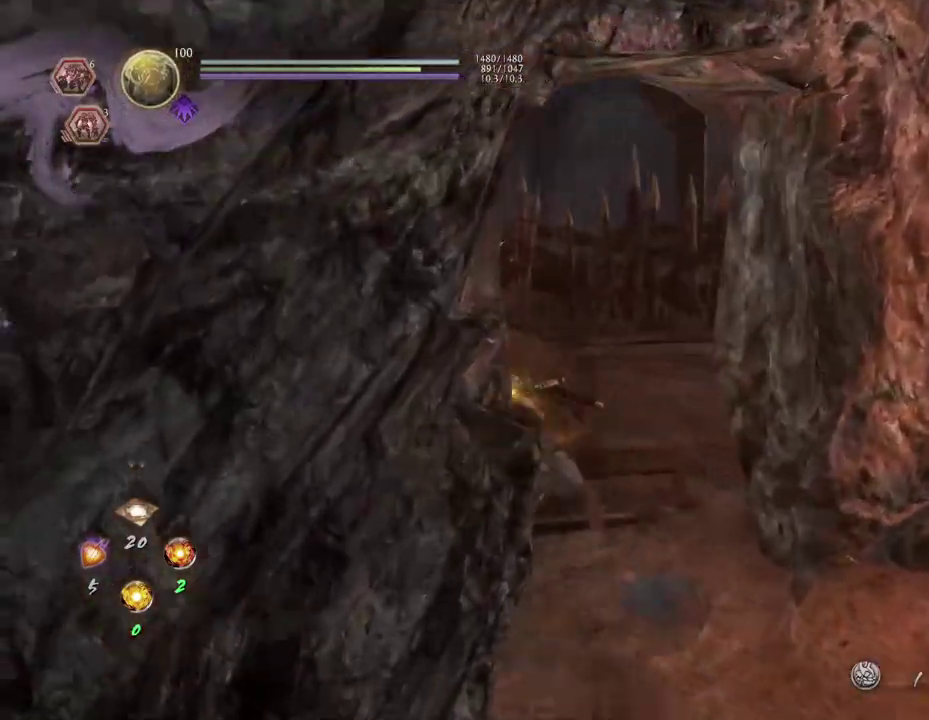
{"dt_ms": 700, "buttons": [], "left_stick": "center", "right_stick": "right"}
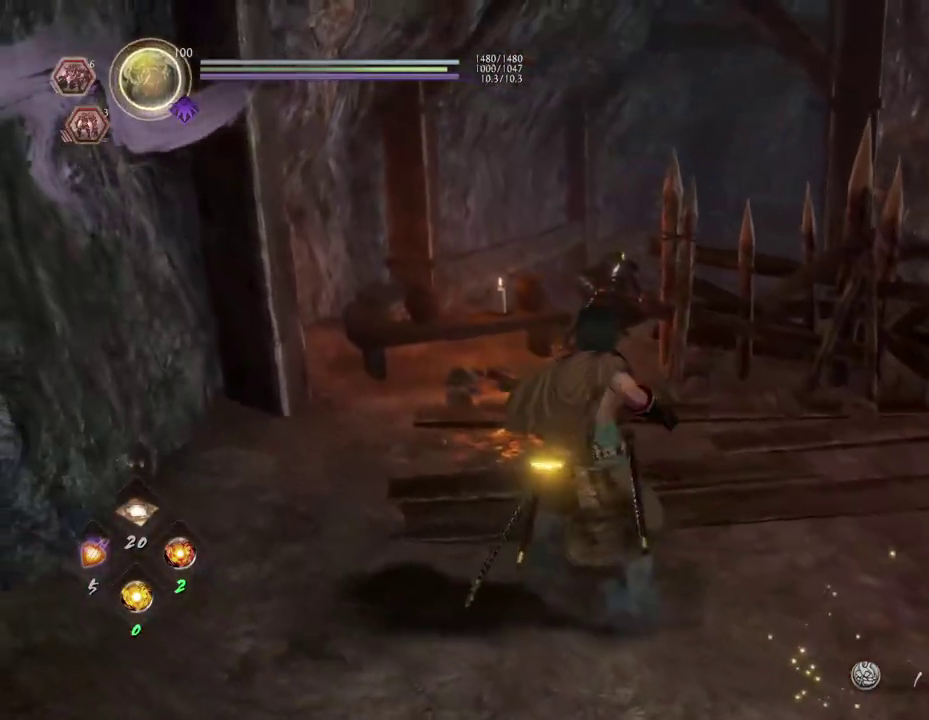
{"dt_ms": 300, "buttons": [], "left_stick": "center", "right_stick": "center"}
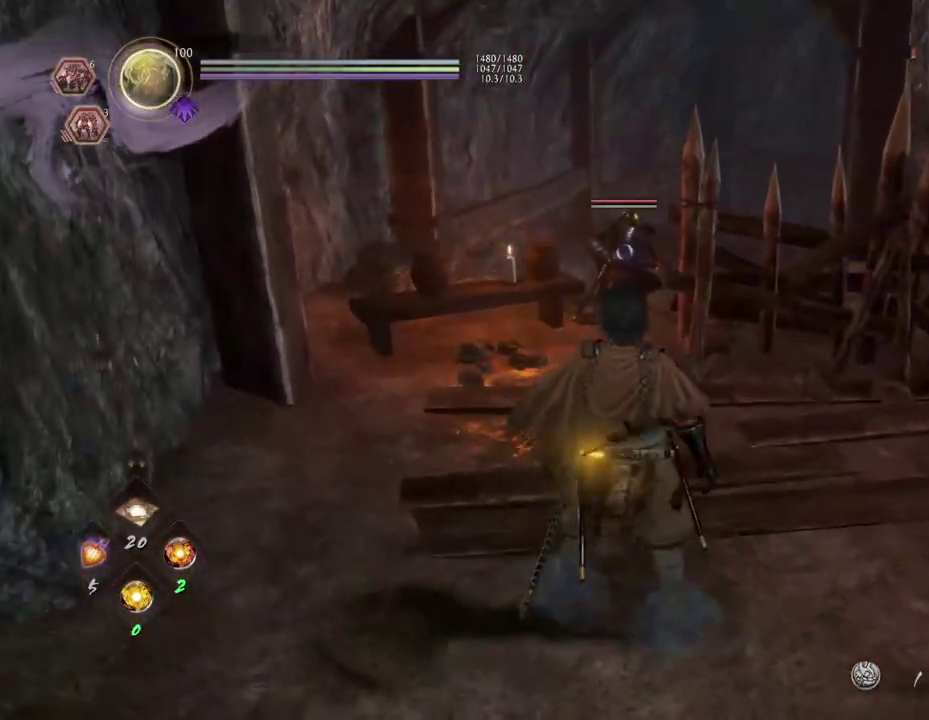
{"dt_ms": 500, "buttons": [], "left_stick": "center", "right_stick": "center", "events": []}
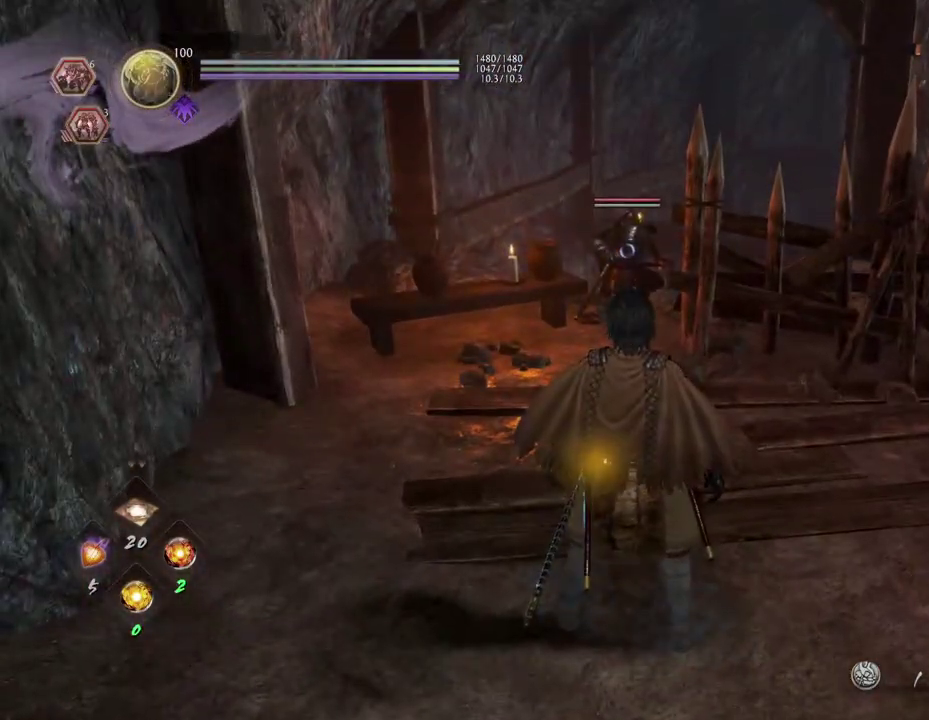
{"dt_ms": 500, "buttons": [], "left_stick": "center", "right_stick": "center", "events": []}
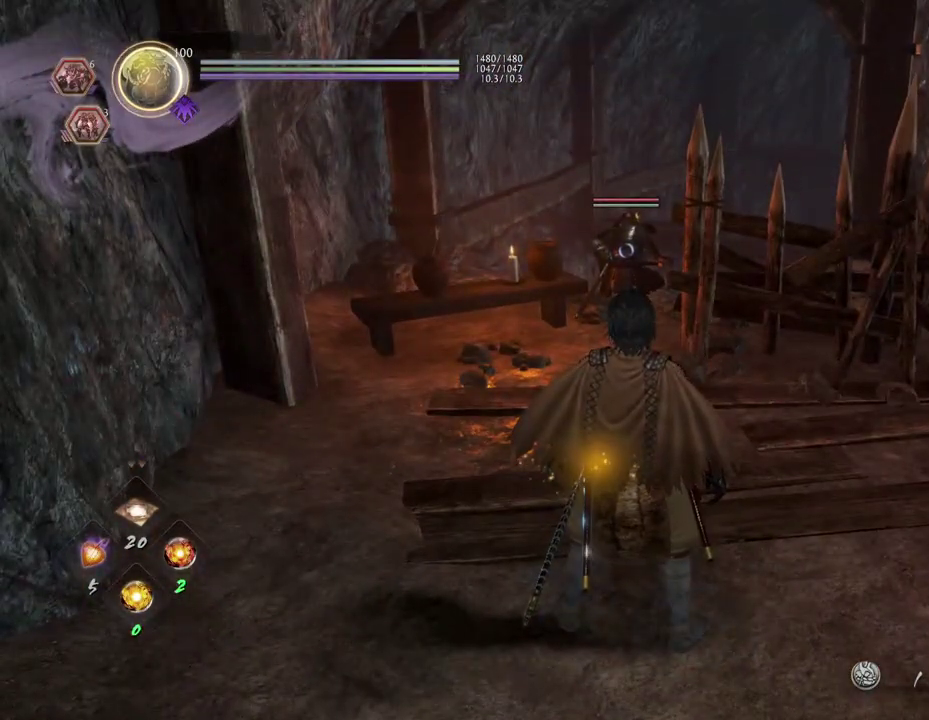
{"dt_ms": 500, "buttons": [], "left_stick": "center", "right_stick": "center", "events": []}
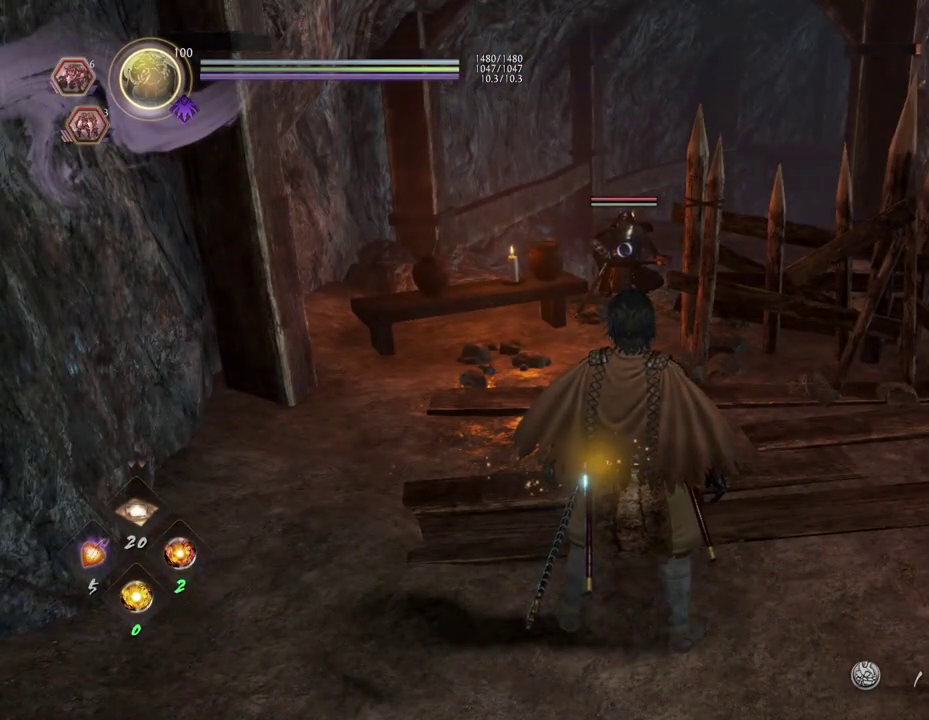
{"dt_ms": 500, "buttons": [], "left_stick": "center", "right_stick": "center", "events": []}
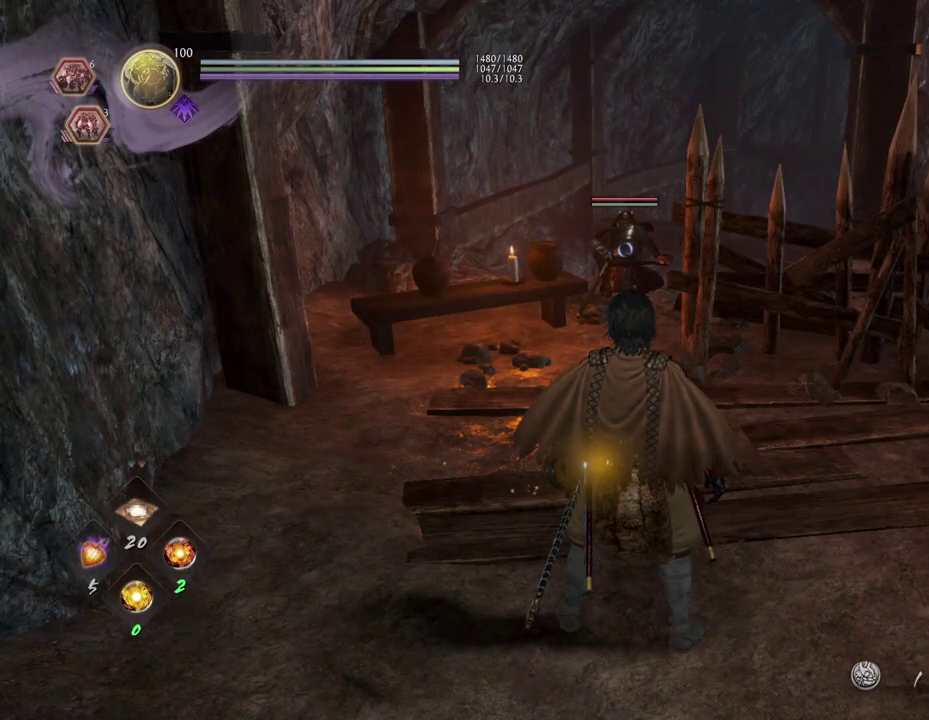
{"dt_ms": 500, "buttons": [], "left_stick": "center", "right_stick": "center", "events": []}
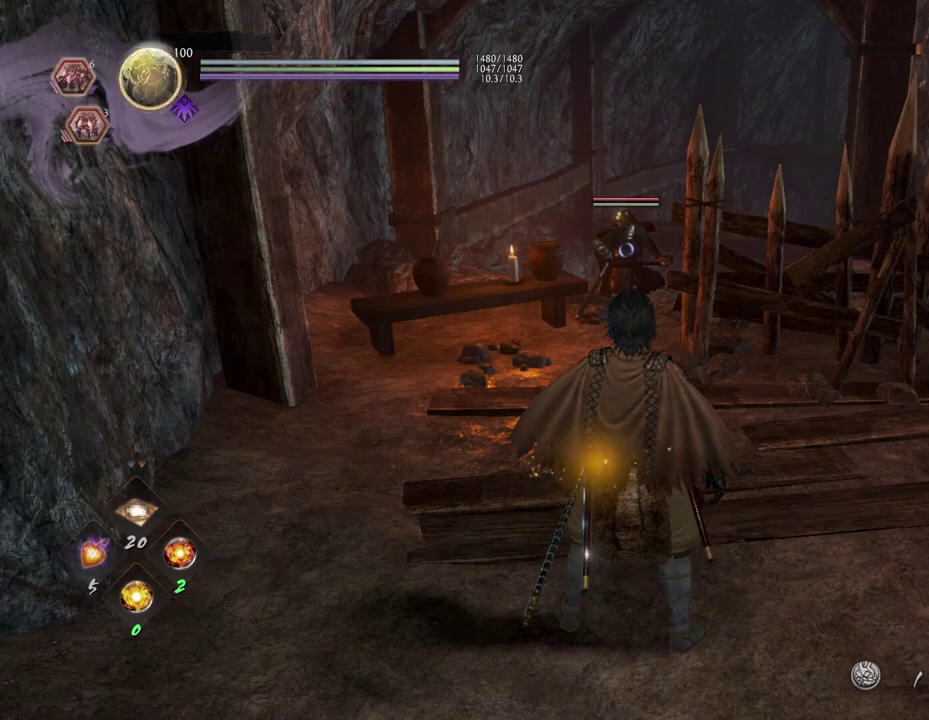
{"dt_ms": 700, "buttons": ["SQUARE"], "left_stick": "center", "right_stick": "center", "events": [[83, "DPAD_LEFT", "down"], [167, "DPAD_LEFT", "up"], [700, "SQUARE", "down"]]}
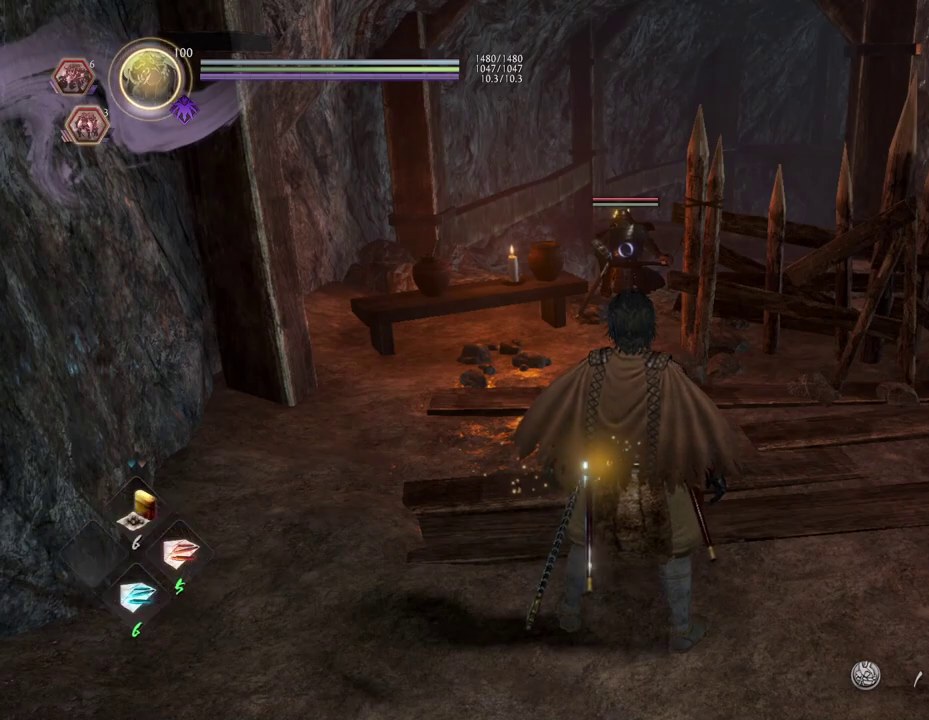
{"dt_ms": 300, "buttons": [], "left_stick": "down", "right_stick": "center", "events": [[133, "SQUARE", "up"], [250, "left_stick", "down"]]}
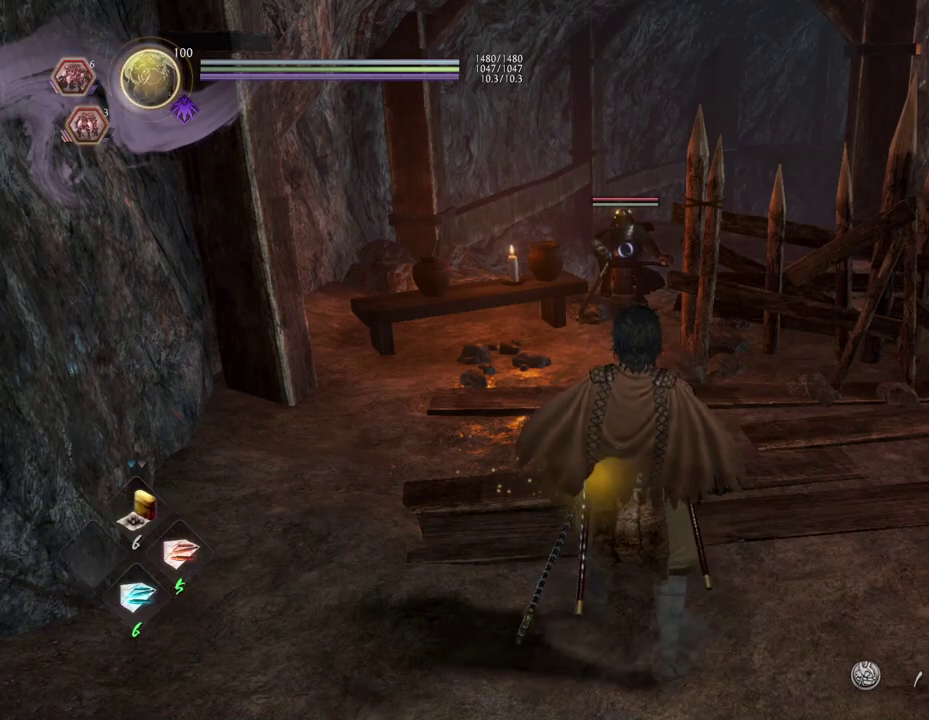
{"dt_ms": 500, "buttons": [], "left_stick": "center", "right_stick": "center", "events": [[117, "left_stick", "center"]]}
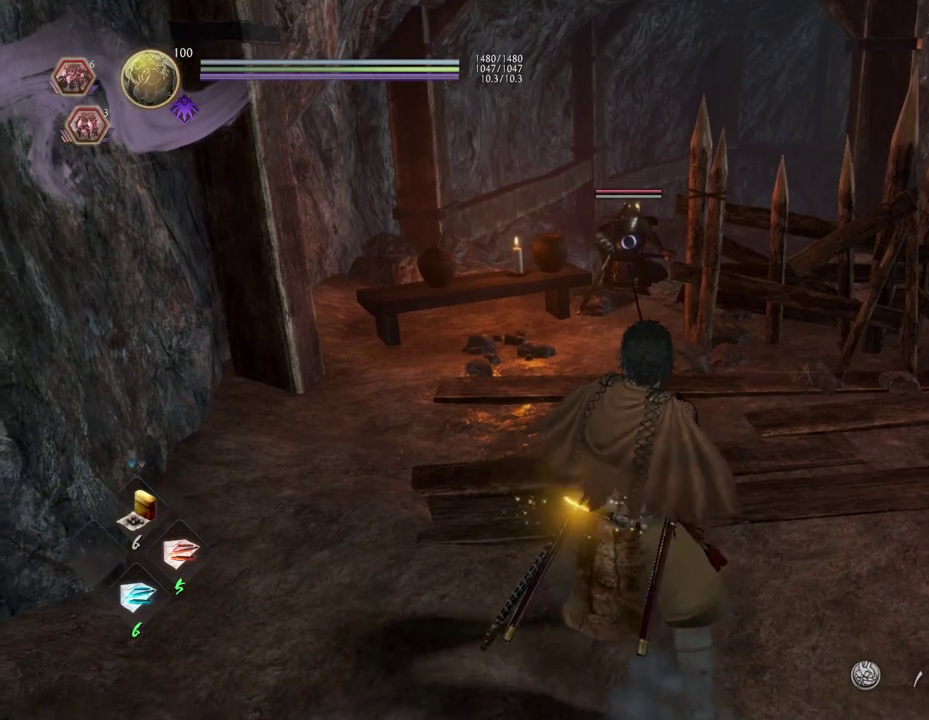
{"dt_ms": 300, "buttons": [], "left_stick": "down-left", "right_stick": "center", "events": [[267, "left_stick", "down-left"]]}
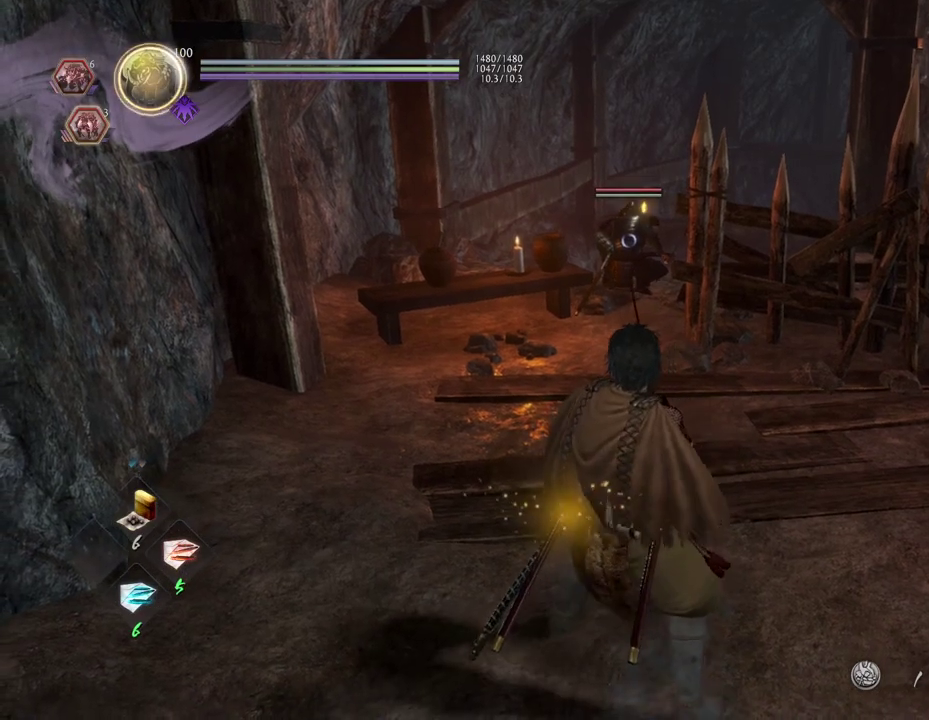
{"dt_ms": 700, "buttons": ["SQUARE"], "left_stick": "center", "right_stick": "center", "events": [[67, "left_stick", "center"], [633, "SQUARE", "down"]]}
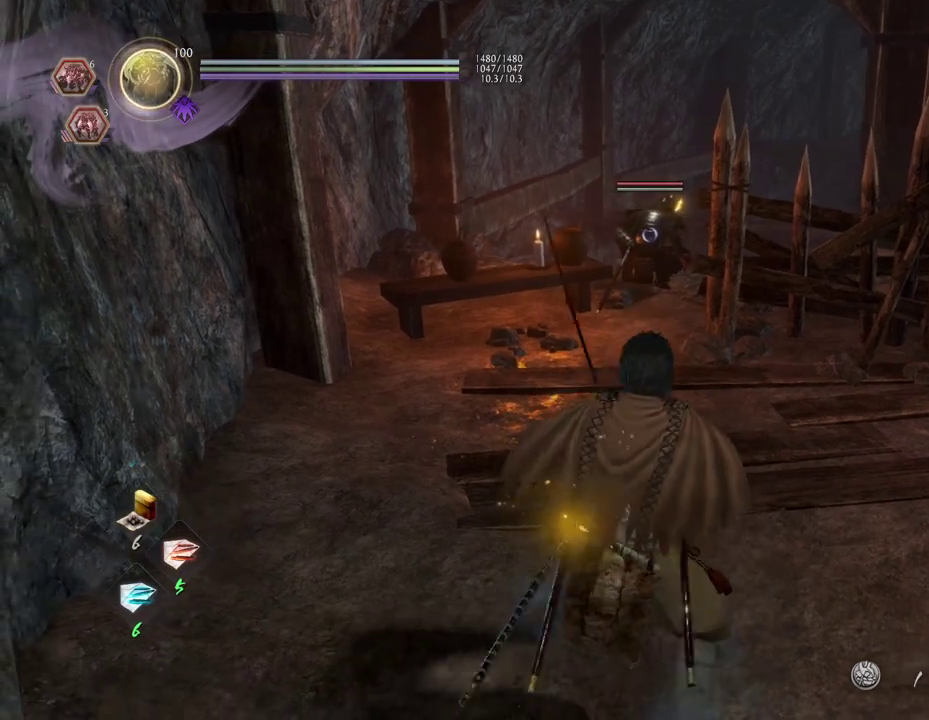
{"dt_ms": 500, "buttons": [], "left_stick": "center", "right_stick": "center", "events": [[50, "SQUARE", "up"], [333, "TRIANGLE", "down"], [433, "TRIANGLE", "up"]]}
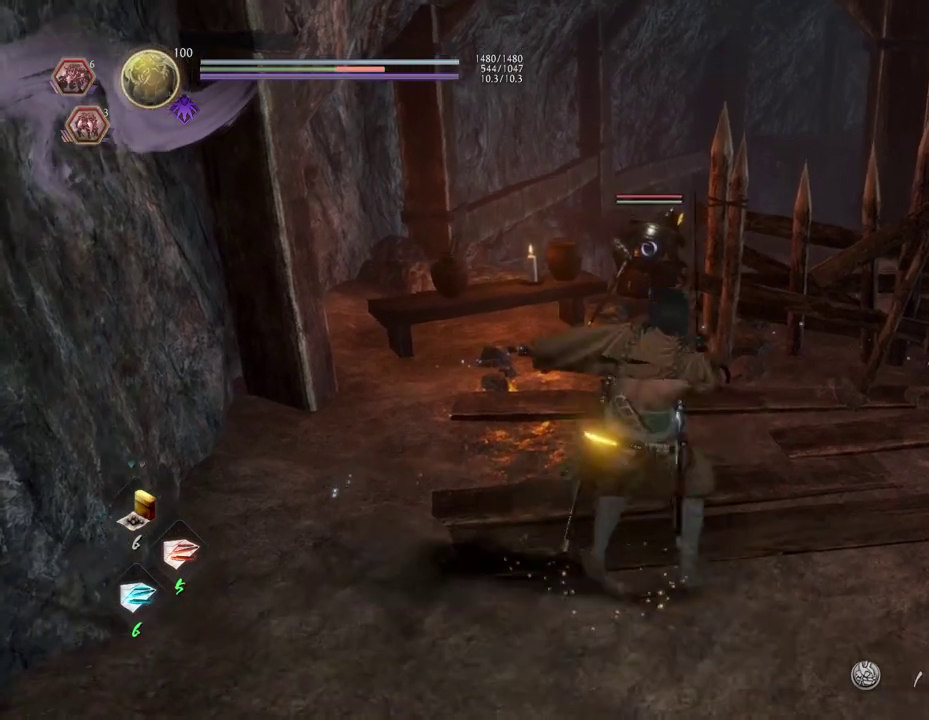
{"dt_ms": 700, "buttons": [], "left_stick": "center", "right_stick": "center", "events": [[167, "DPAD_DOWN", "down"], [267, "DPAD_DOWN", "up"], [350, "DPAD_DOWN", "down"], [450, "DPAD_DOWN", "up"], [533, "DPAD_DOWN", "down"], [617, "DPAD_DOWN", "up"]]}
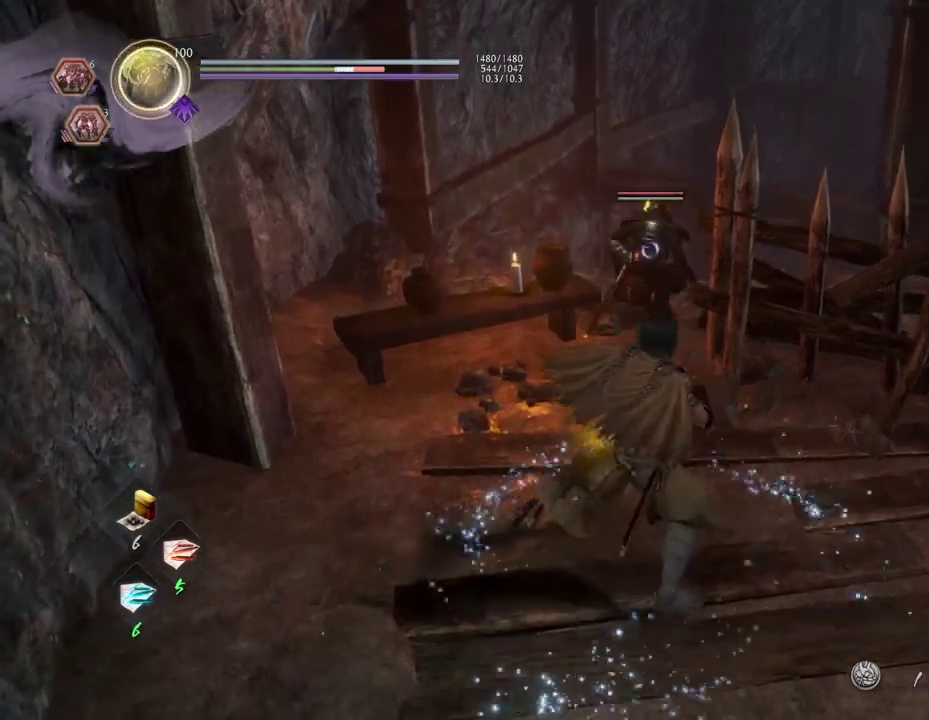
{"dt_ms": 300, "buttons": [], "left_stick": "center", "right_stick": "center", "events": [[17, "DPAD_DOWN", "down"], [67, "DPAD_DOWN", "up"], [167, "DPAD_DOWN", "down"], [250, "DPAD_DOWN", "up"]]}
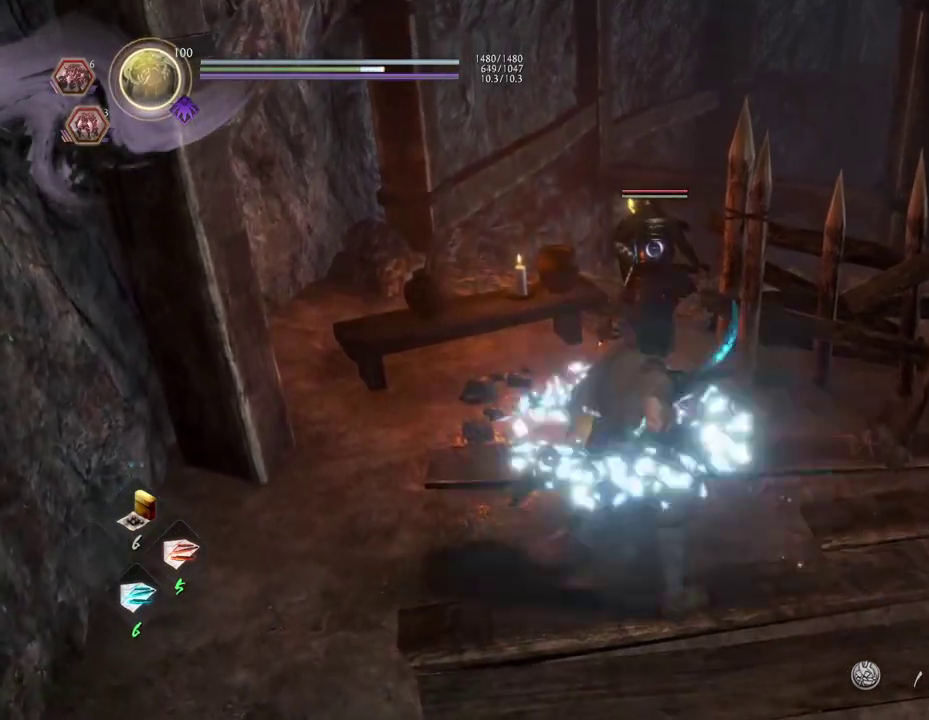
{"dt_ms": 500, "buttons": [], "left_stick": "center", "right_stick": "center", "events": [[33, "DPAD_DOWN", "down"], [133, "DPAD_DOWN", "up"]]}
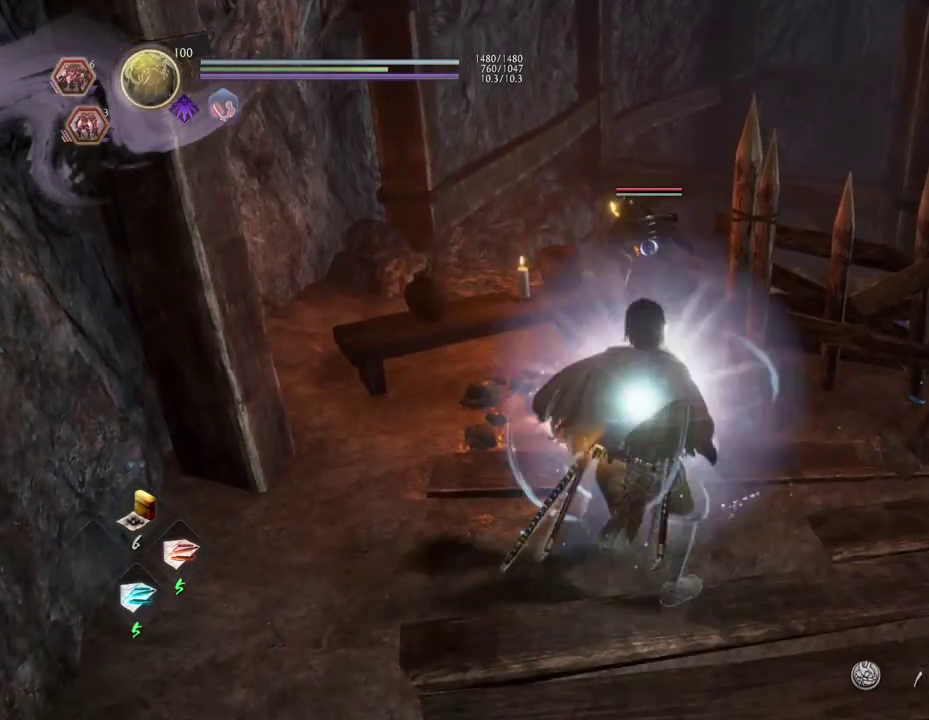
{"dt_ms": 700, "buttons": [], "left_stick": "center", "right_stick": "center", "events": [[83, "DPAD_RIGHT", "down"], [167, "DPAD_RIGHT", "up"], [283, "DPAD_RIGHT", "down"], [350, "DPAD_RIGHT", "up"], [467, "DPAD_RIGHT", "down"], [533, "DPAD_RIGHT", "up"]]}
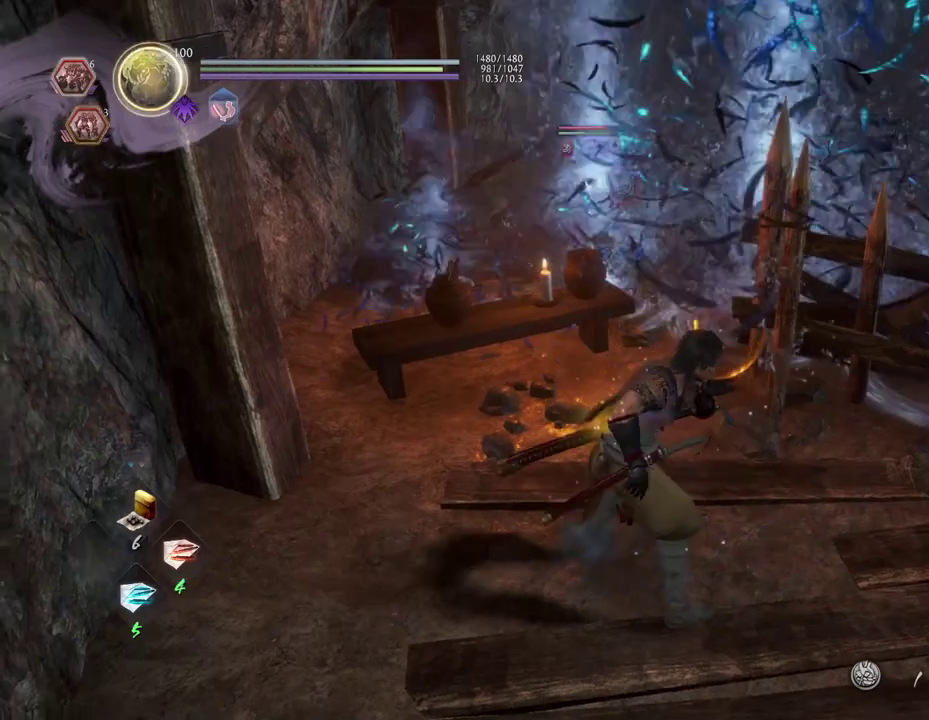
{"dt_ms": 300, "buttons": [], "left_stick": "center", "right_stick": "center", "events": []}
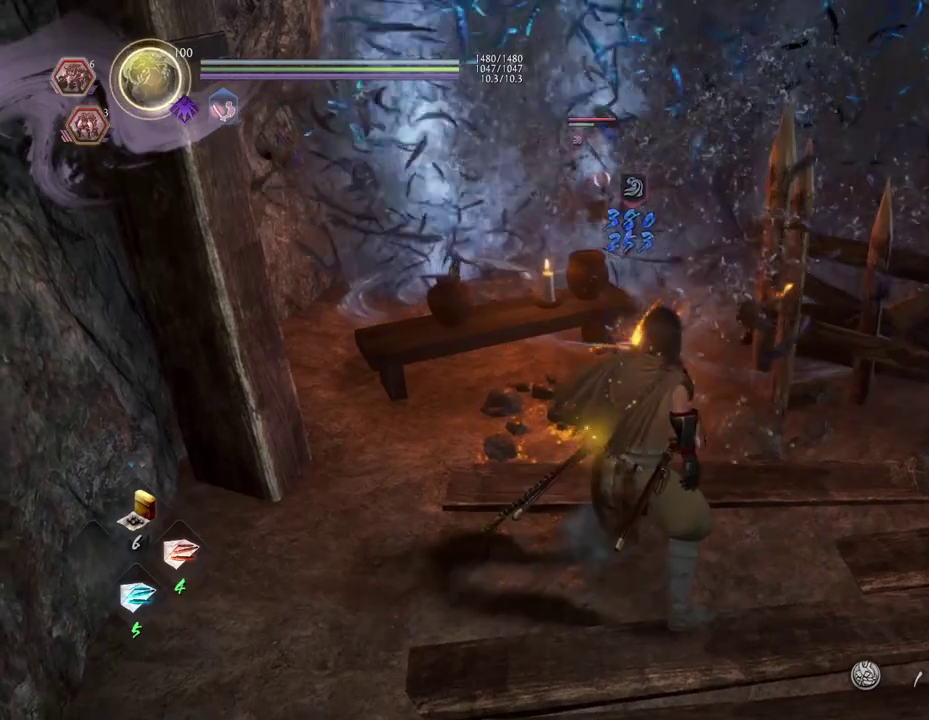
{"dt_ms": 500, "buttons": [], "left_stick": "center", "right_stick": "center", "events": [[50, "R2", "down"], [67, "SQUARE", "down"], [167, "SQUARE", "up"], [250, "SQUARE", "down"], [333, "SQUARE", "up"], [383, "R2", "up"]]}
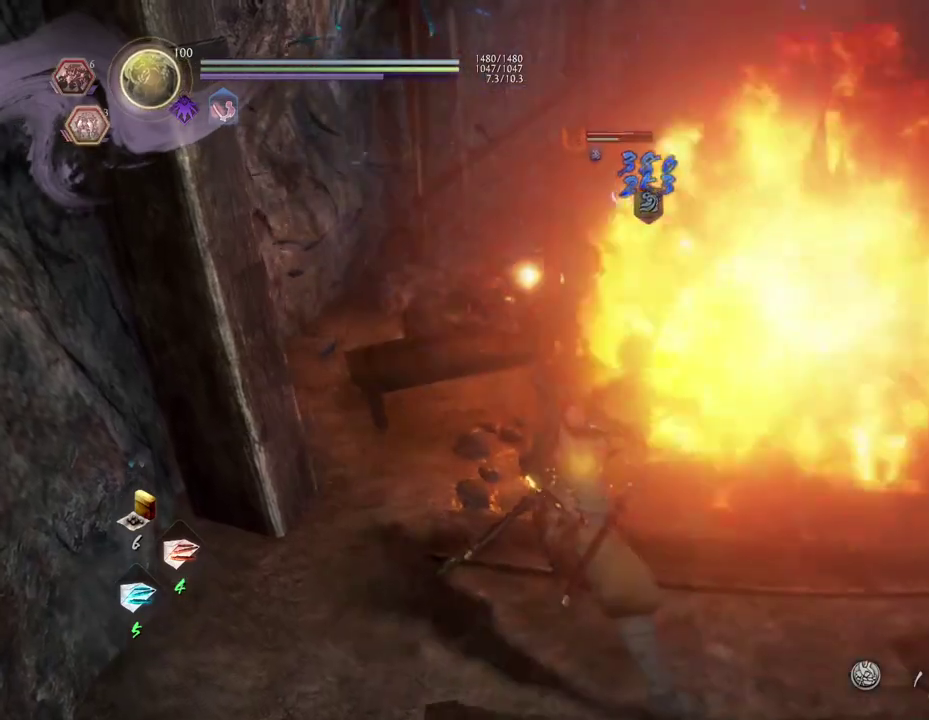
{"dt_ms": 500, "buttons": [], "left_stick": "center", "right_stick": "center", "events": [[250, "CROSS", "down"], [350, "CROSS", "up"]]}